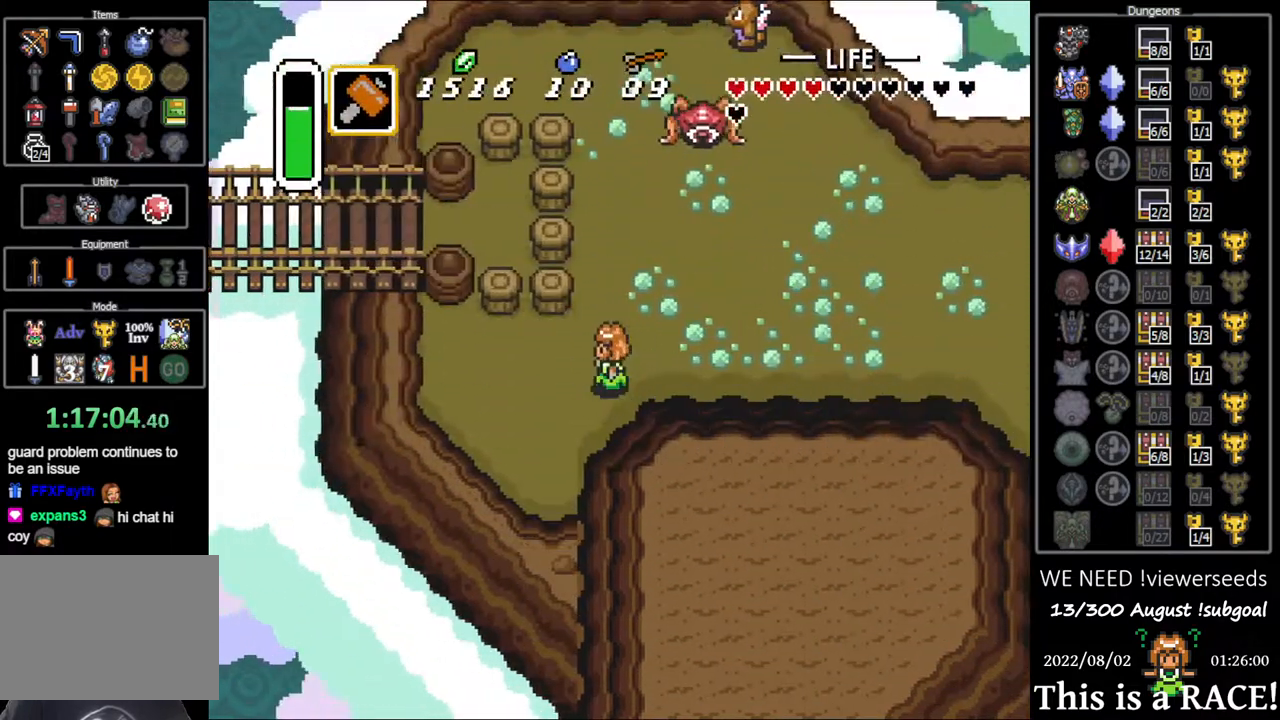
Gameplay with a controller (Nintendo layout); each line is a JSON object with the inputs held at the frame after it. "events" lists button and stick changes between this image and that frame as [ms after this image, input, new state], when the widget could be followed in between. Not read: A B L3 R3 X Y other_buttons.
{"buttons": ["DPAD_UP"], "events": [[283, "DPAD_UP", "down"], [383, "DPAD_LEFT", "up"]]}
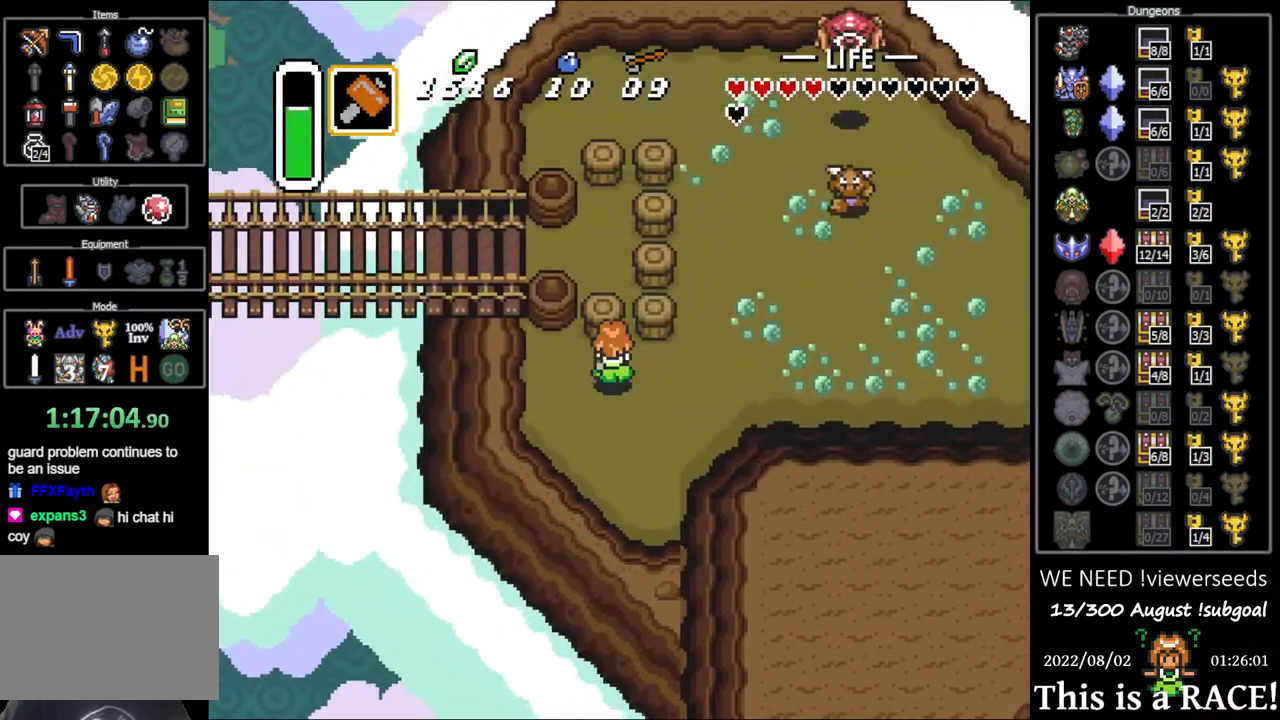
{"buttons": ["DPAD_UP"], "events": []}
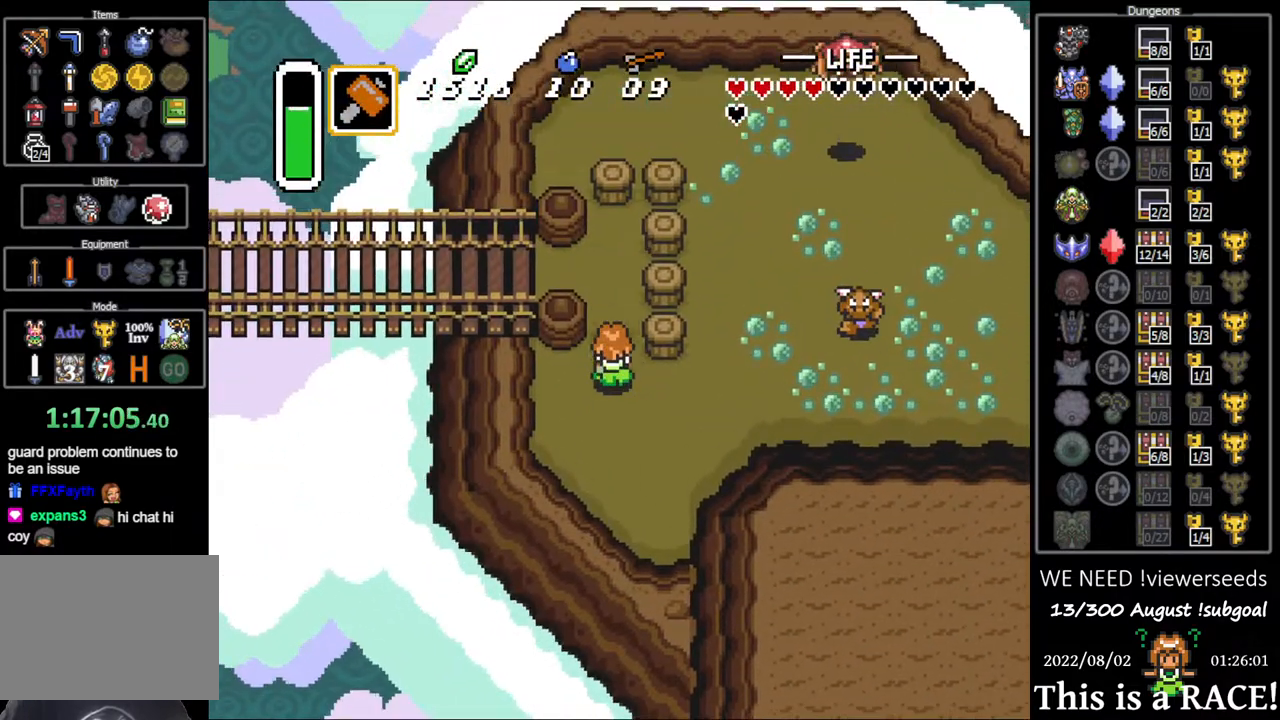
{"buttons": ["DPAD_LEFT"], "events": [[233, "DPAD_LEFT", "down"], [367, "DPAD_UP", "up"]]}
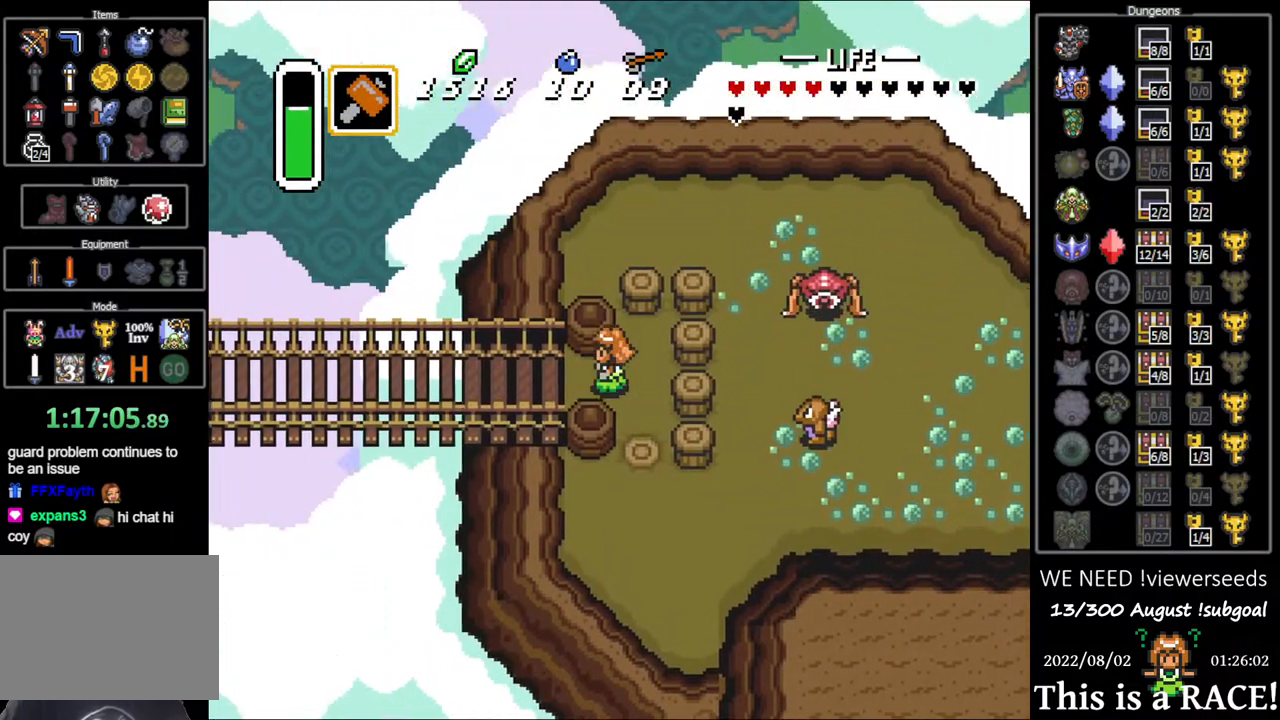
{"buttons": ["DPAD_LEFT"], "events": []}
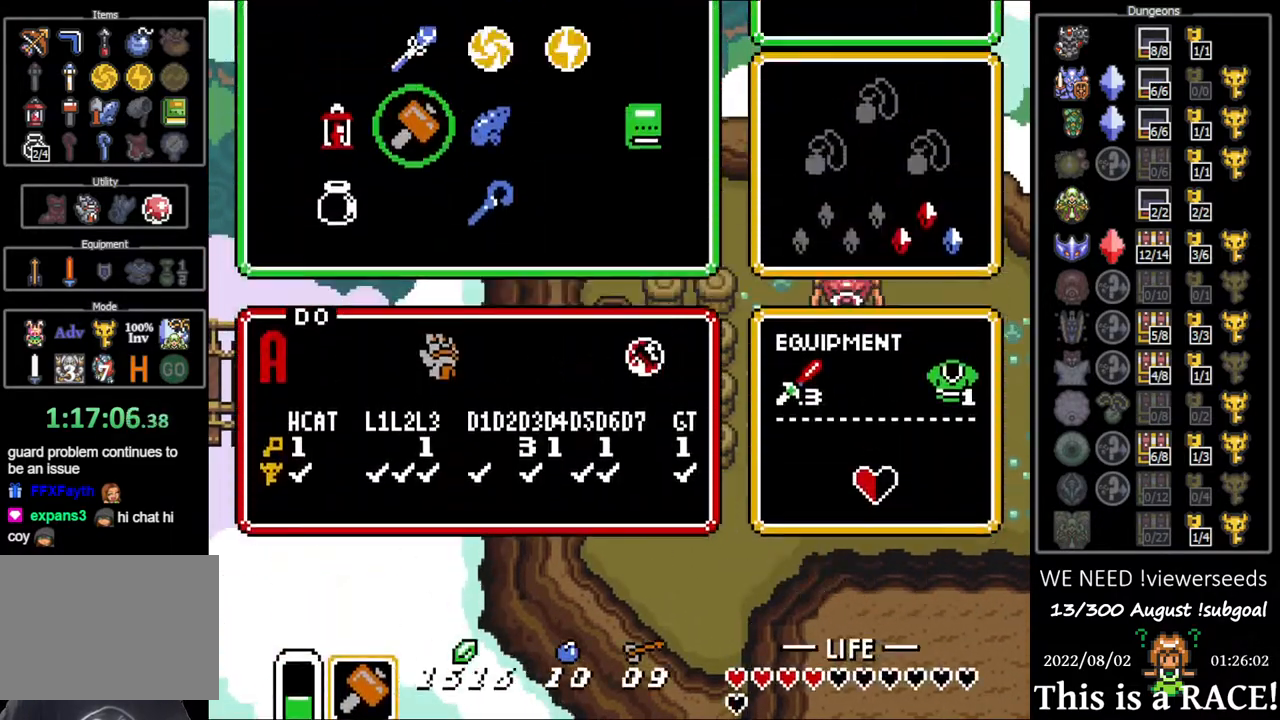
{"buttons": [], "events": [[17, "DPAD_LEFT", "up"]]}
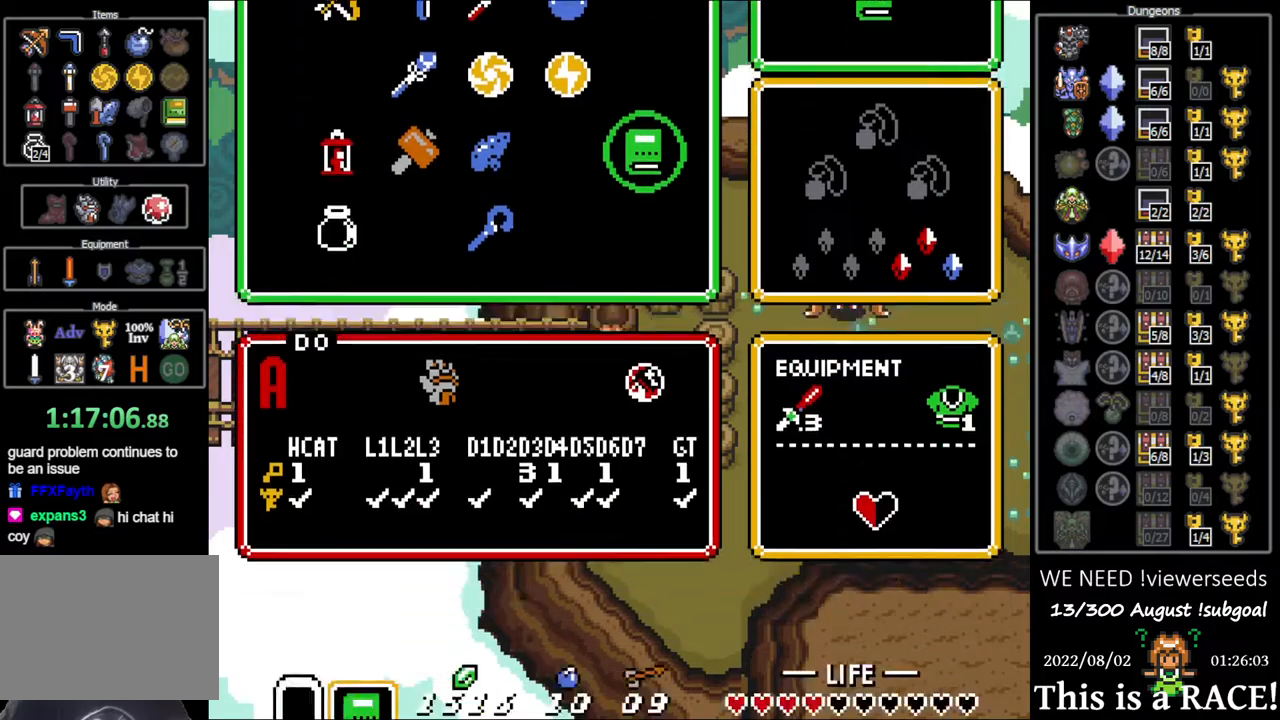
{"buttons": ["DPAD_UP", "DPAD_LEFT"], "events": [[67, "DPAD_LEFT", "down"], [300, "DPAD_UP", "down"], [367, "DPAD_UP", "up"], [500, "DPAD_UP", "down"]]}
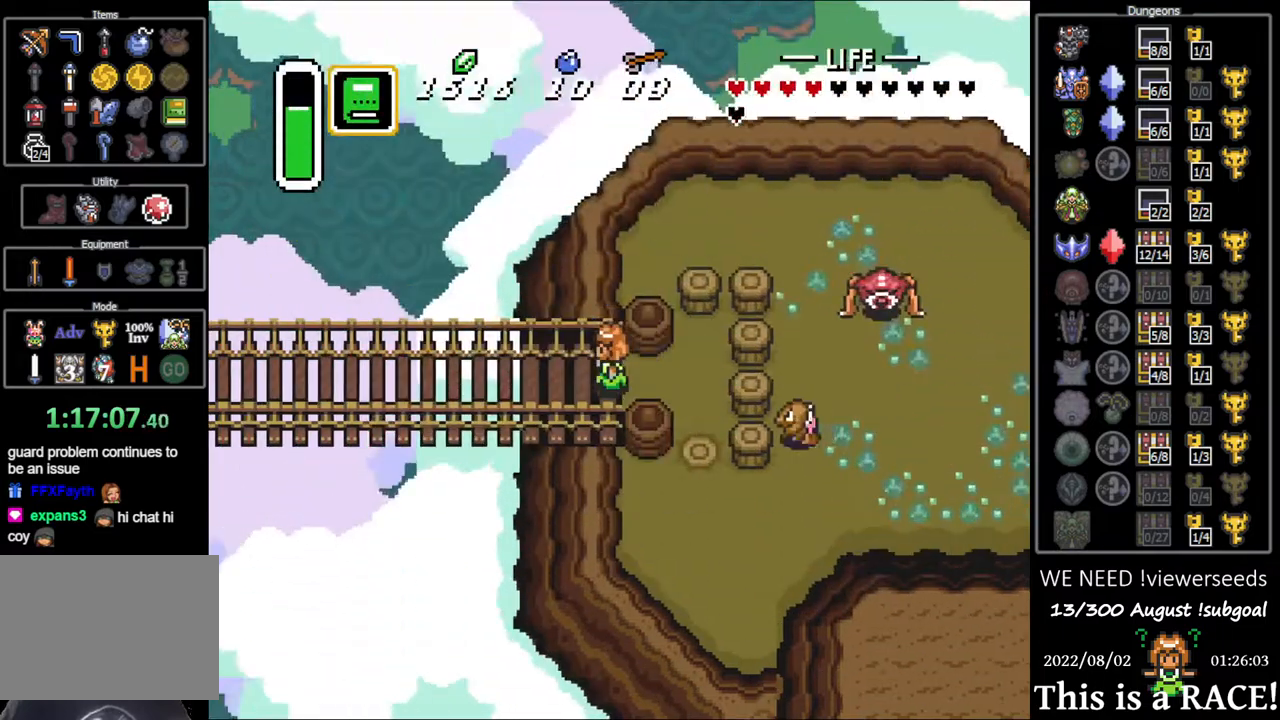
{"buttons": ["DPAD_LEFT"], "events": [[83, "DPAD_UP", "up"], [183, "DPAD_UP", "down"], [250, "DPAD_UP", "up"], [350, "DPAD_UP", "down"], [417, "DPAD_UP", "up"]]}
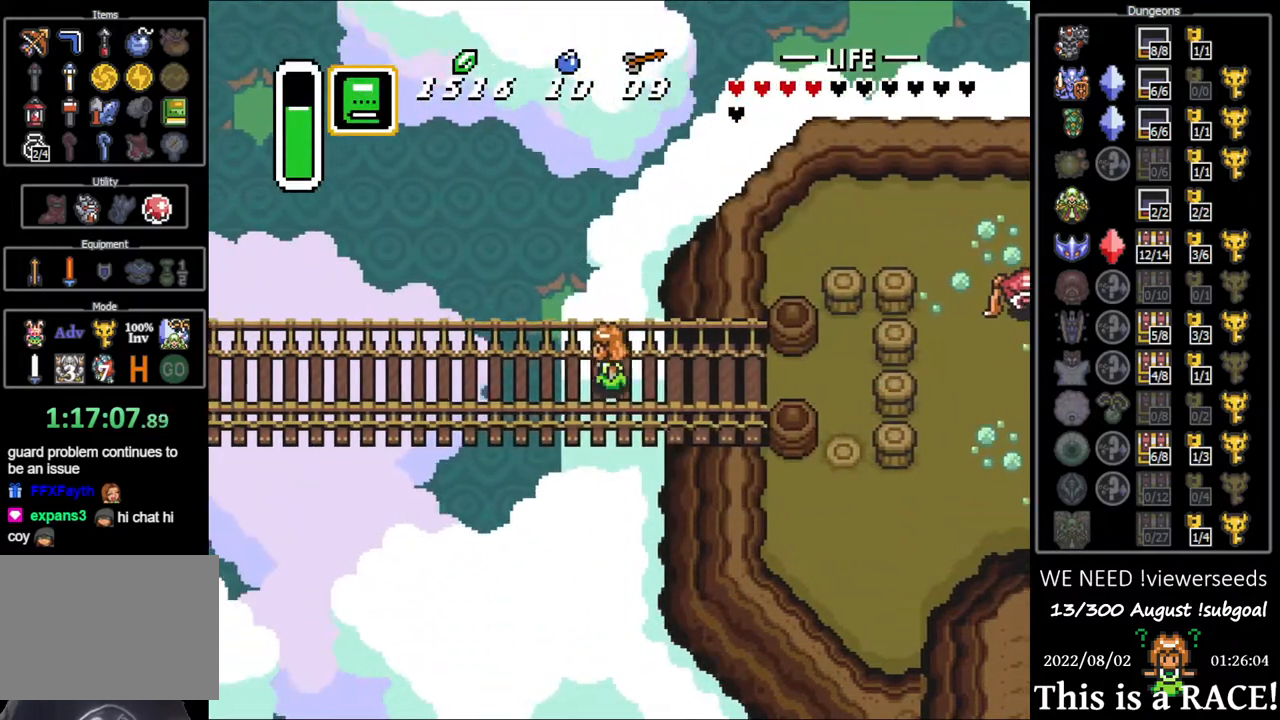
{"buttons": ["DPAD_LEFT"], "events": [[17, "DPAD_UP", "down"], [117, "DPAD_UP", "up"], [217, "DPAD_UP", "down"], [283, "DPAD_UP", "up"], [383, "DPAD_UP", "down"], [467, "DPAD_UP", "up"]]}
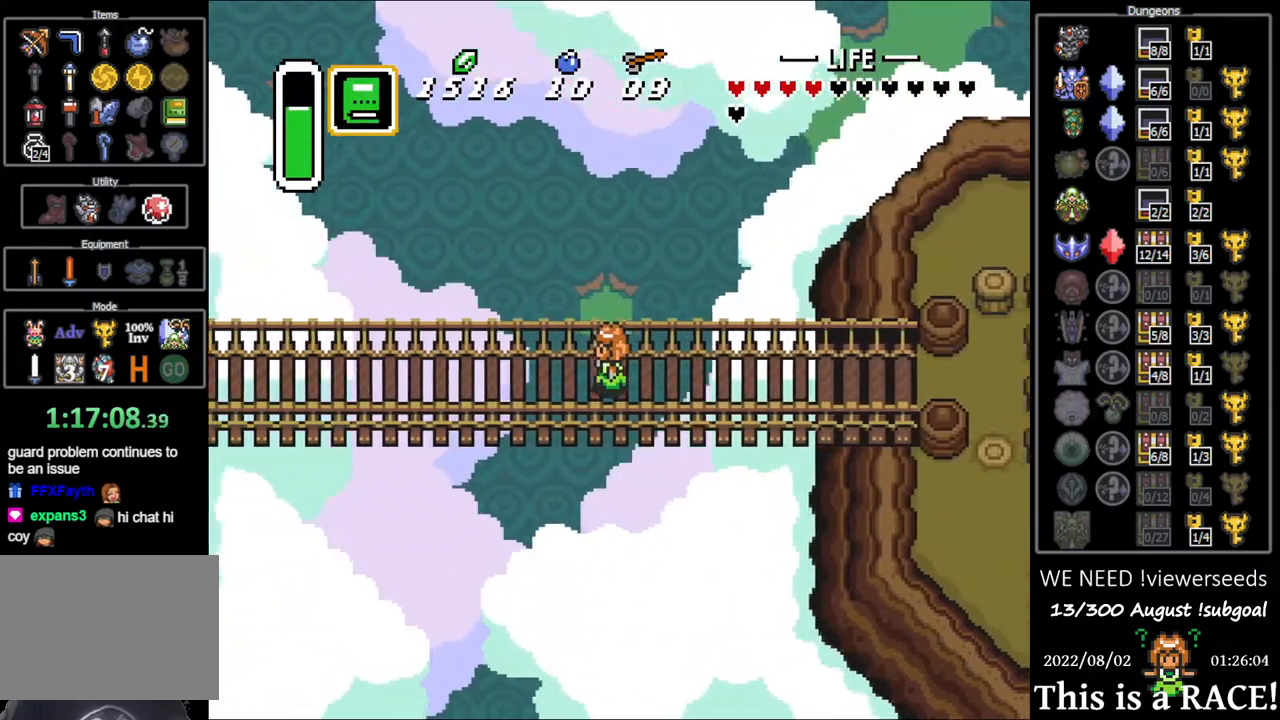
{"buttons": ["DPAD_LEFT"], "events": [[67, "DPAD_UP", "down"], [133, "DPAD_UP", "up"], [233, "DPAD_UP", "down"], [333, "DPAD_UP", "up"], [433, "DPAD_UP", "down"], [500, "DPAD_UP", "up"]]}
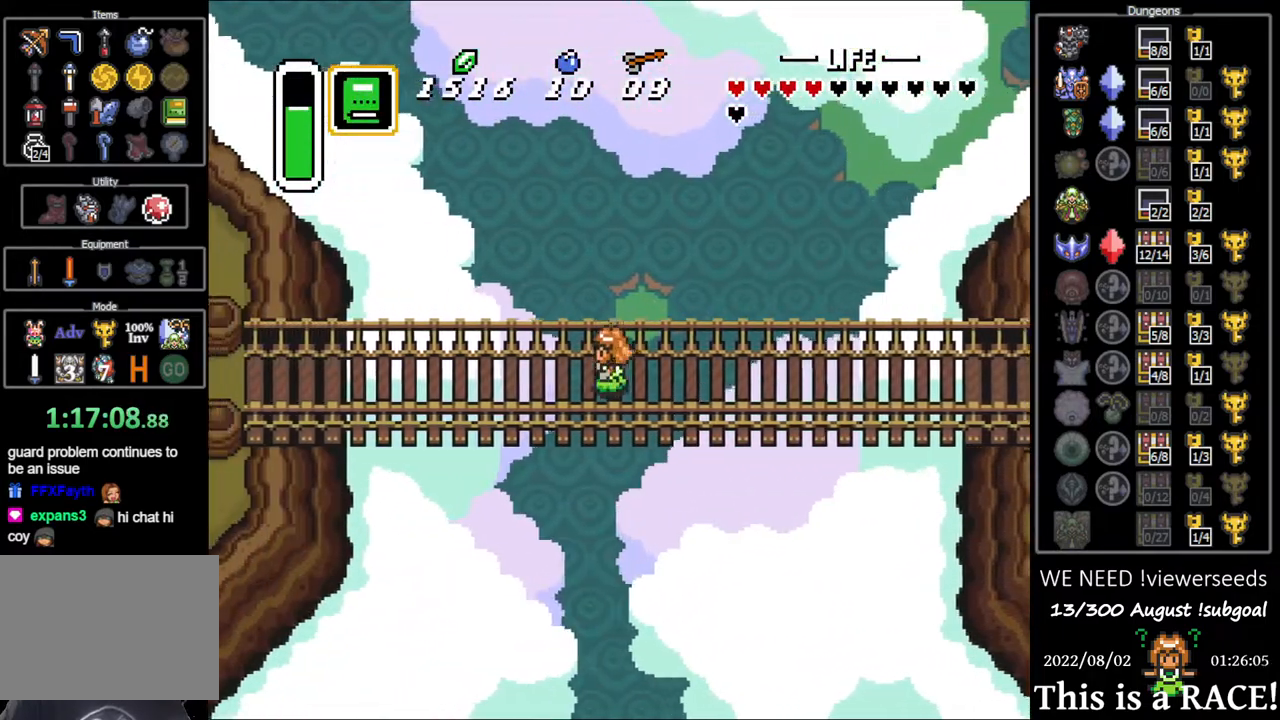
{"buttons": ["DPAD_UP", "DPAD_LEFT"], "events": [[100, "DPAD_UP", "down"], [167, "DPAD_UP", "up"], [283, "DPAD_UP", "down"], [350, "DPAD_UP", "up"], [450, "DPAD_UP", "down"]]}
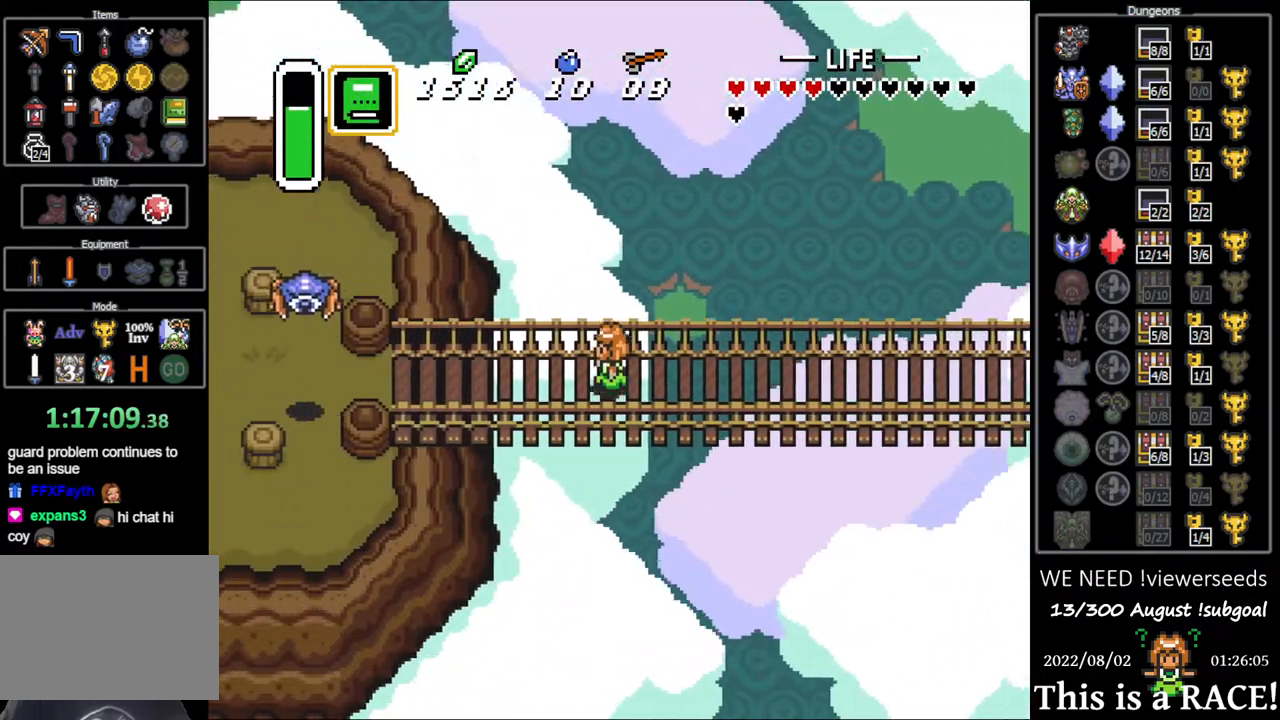
{"buttons": ["DPAD_UP", "DPAD_LEFT"], "events": [[17, "DPAD_UP", "up"], [117, "DPAD_UP", "down"], [183, "DPAD_UP", "up"], [283, "DPAD_UP", "down"], [383, "DPAD_UP", "up"], [450, "DPAD_UP", "down"]]}
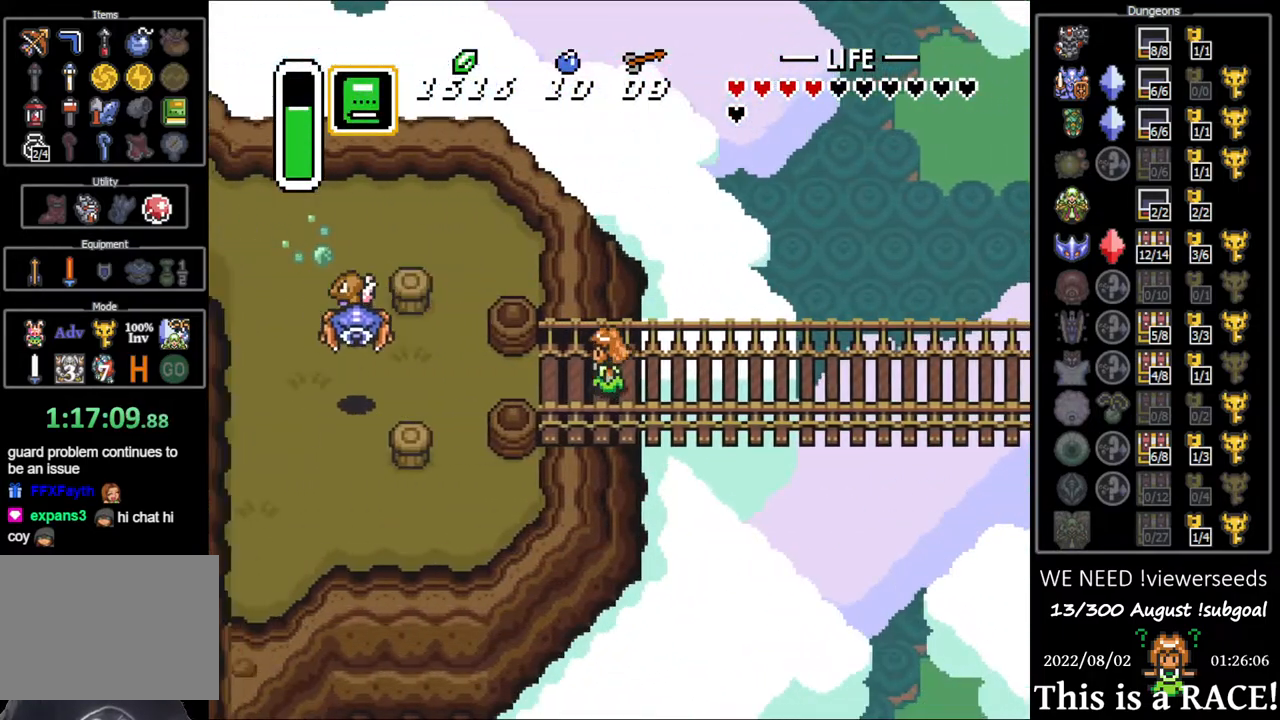
{"buttons": ["DPAD_UP"], "events": [[50, "DPAD_UP", "up"], [133, "DPAD_UP", "down"], [467, "DPAD_LEFT", "up"]]}
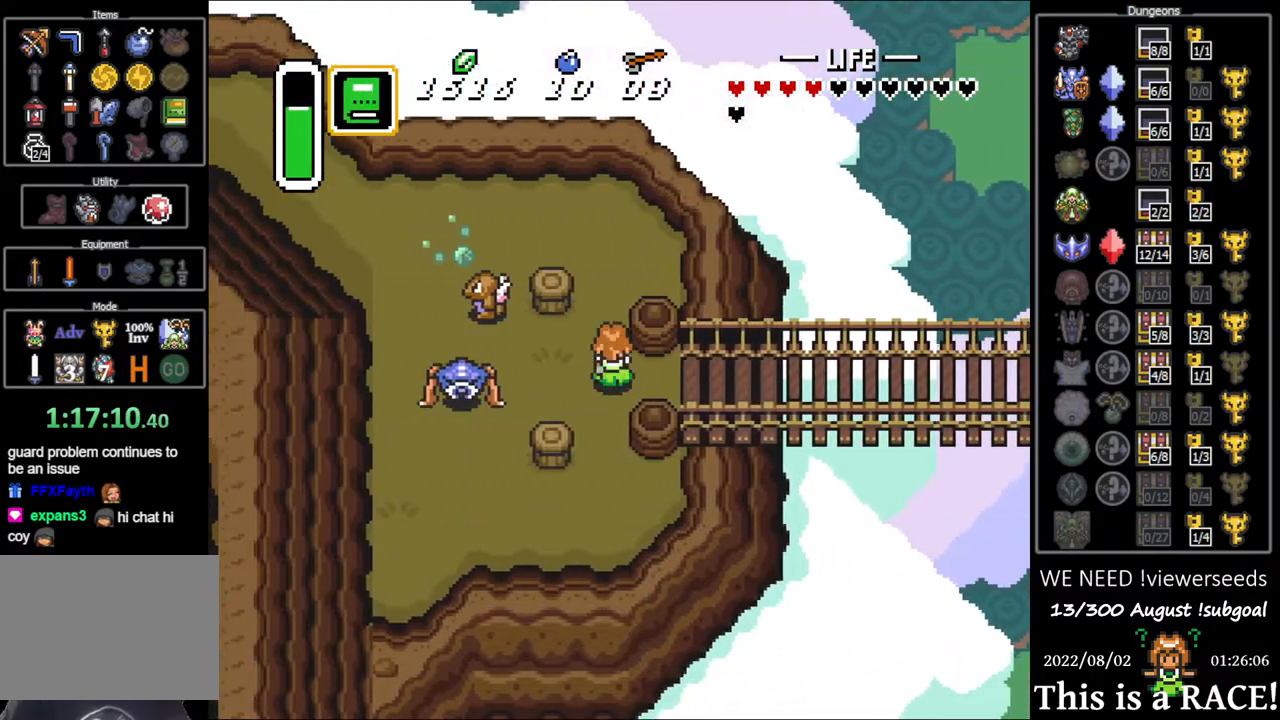
{"buttons": ["DPAD_UP", "DPAD_LEFT"], "events": [[450, "DPAD_LEFT", "down"]]}
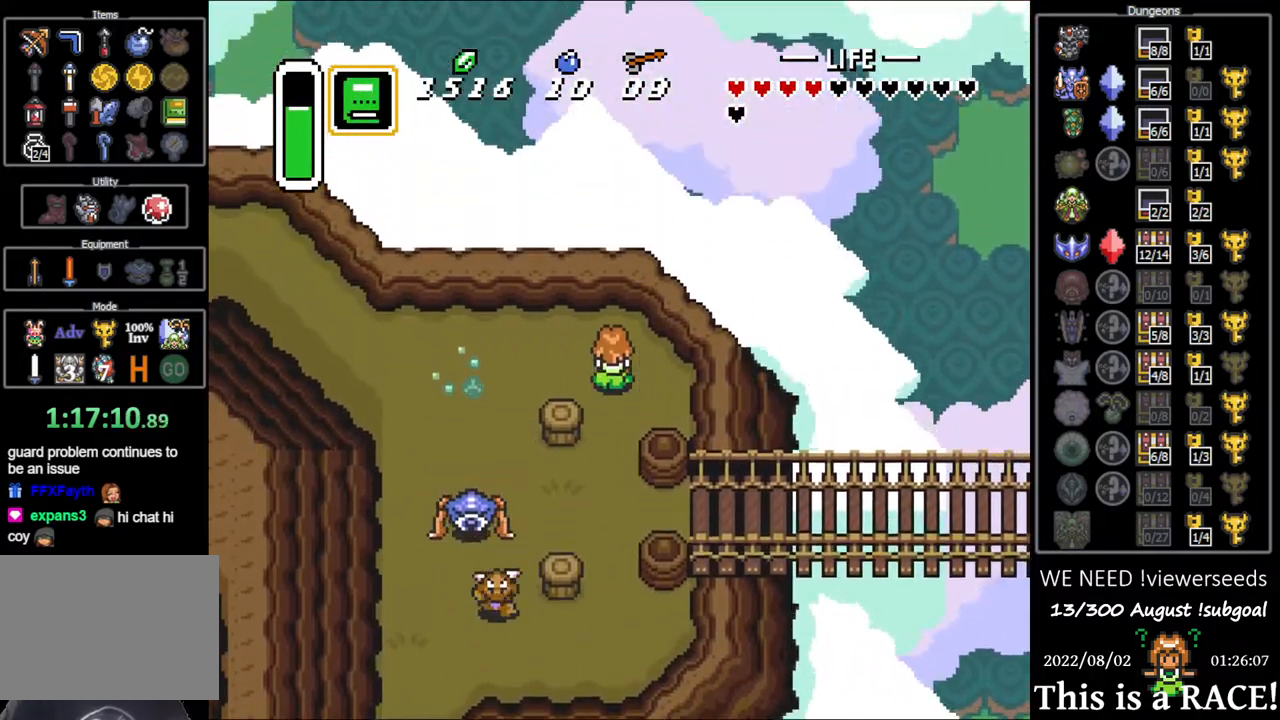
{"buttons": ["DPAD_LEFT"], "events": [[217, "DPAD_UP", "up"]]}
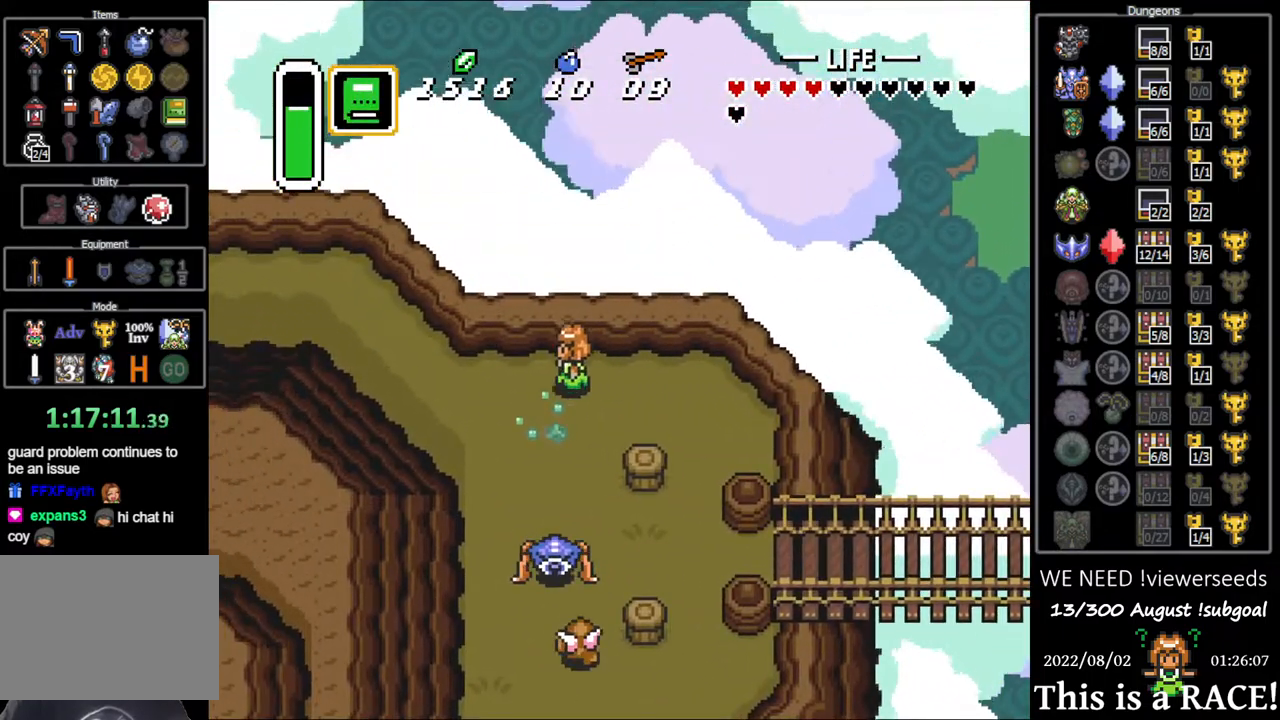
{"buttons": ["DPAD_LEFT"], "events": []}
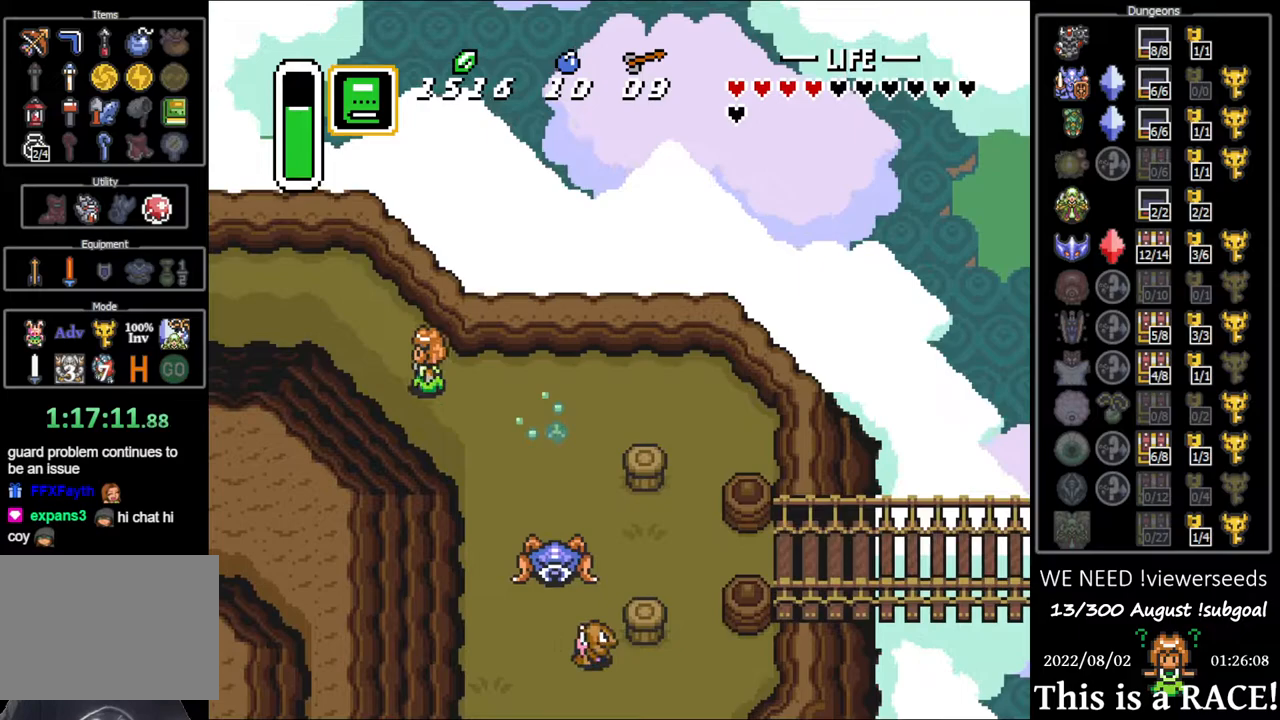
{"buttons": ["DPAD_LEFT"], "events": []}
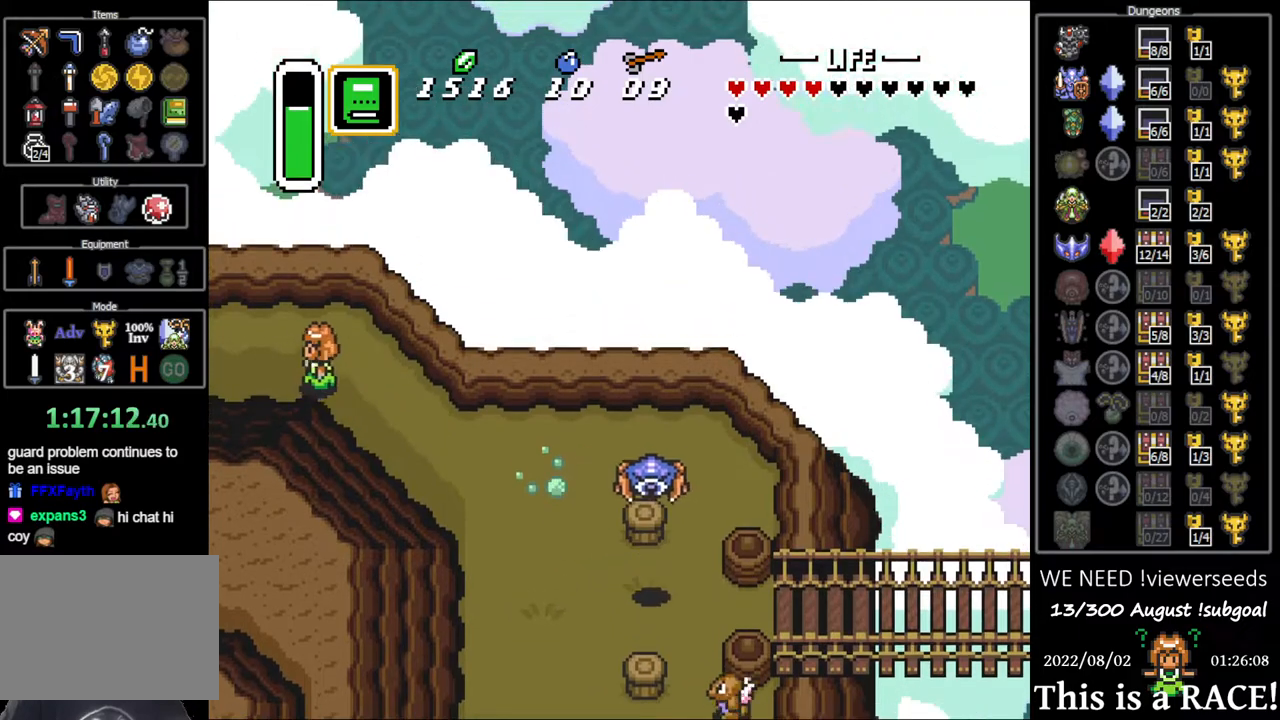
{"buttons": ["DPAD_LEFT"], "events": []}
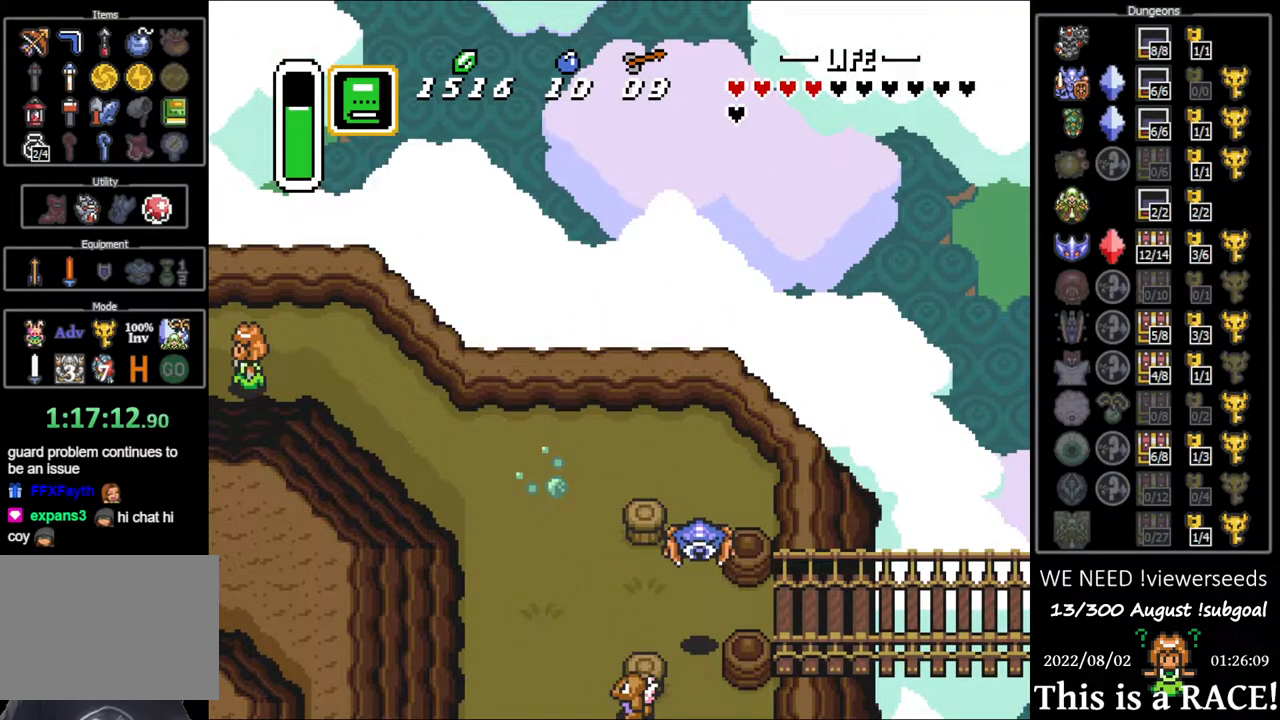
{"buttons": ["DPAD_LEFT"], "events": []}
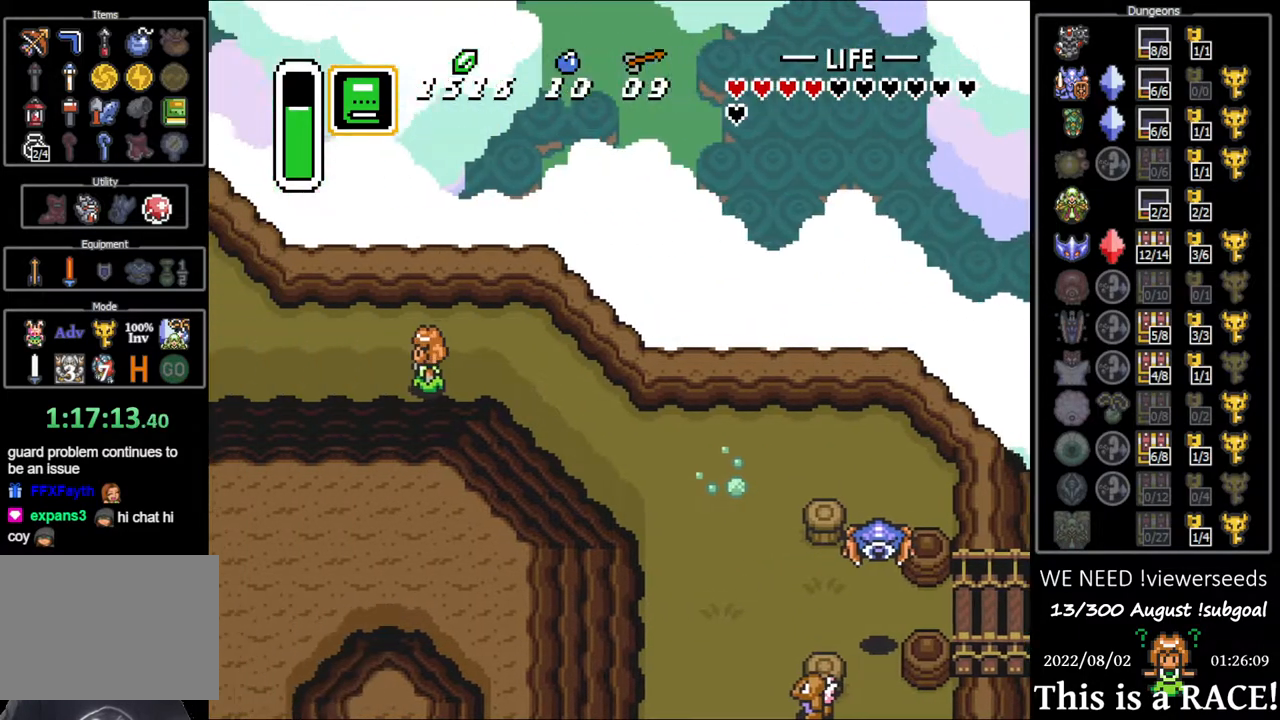
{"buttons": ["DPAD_DOWN", "DPAD_LEFT"], "events": [[33, "DPAD_DOWN", "down"]]}
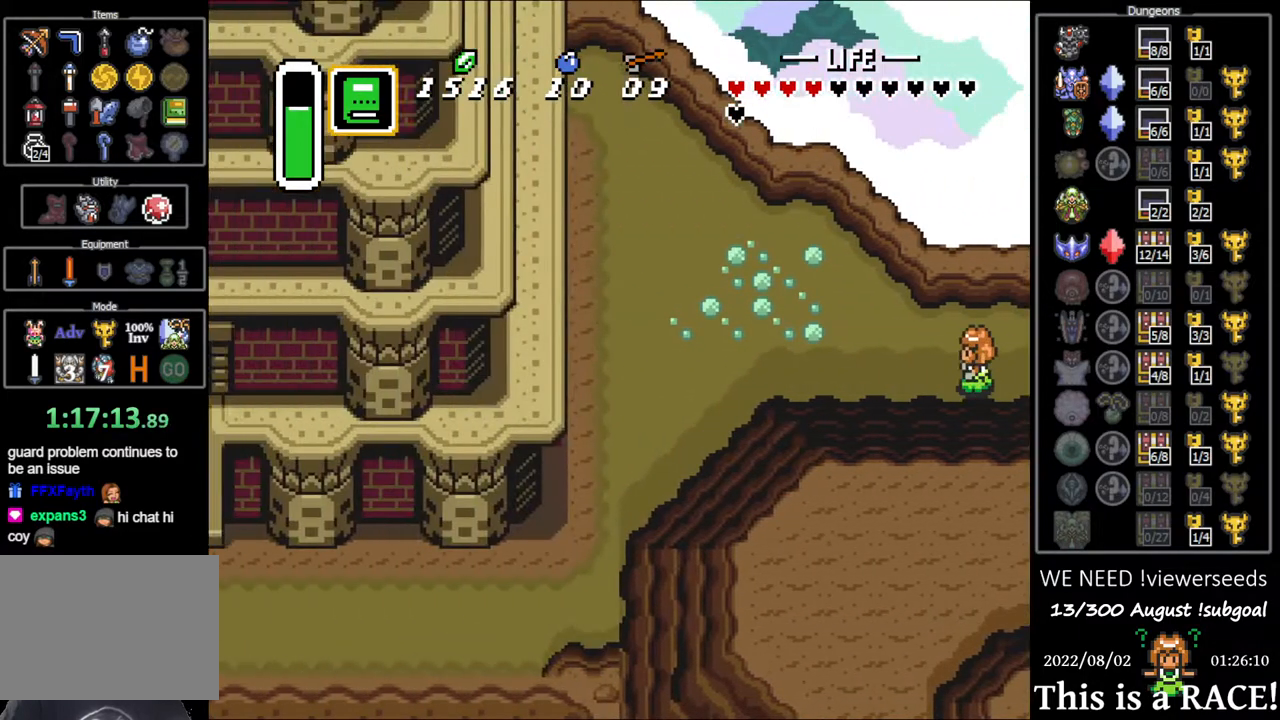
{"buttons": ["DPAD_DOWN", "DPAD_LEFT"], "events": []}
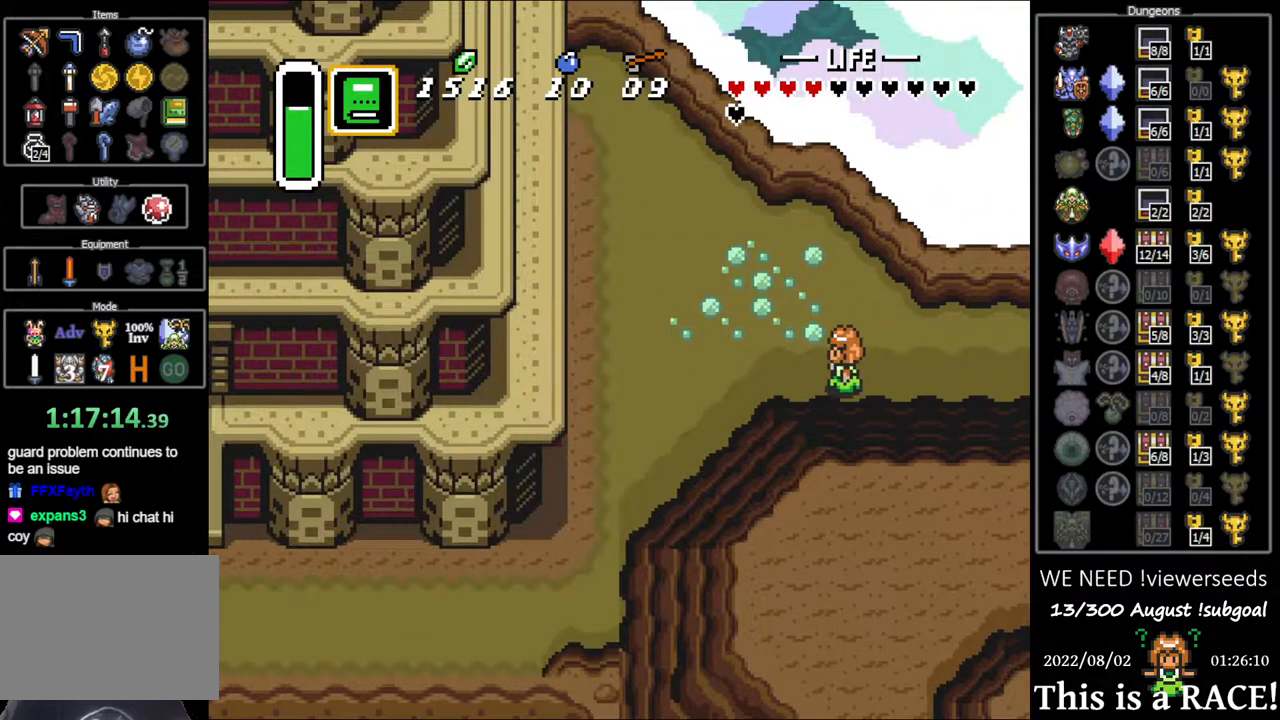
{"buttons": ["DPAD_DOWN", "DPAD_LEFT"], "events": []}
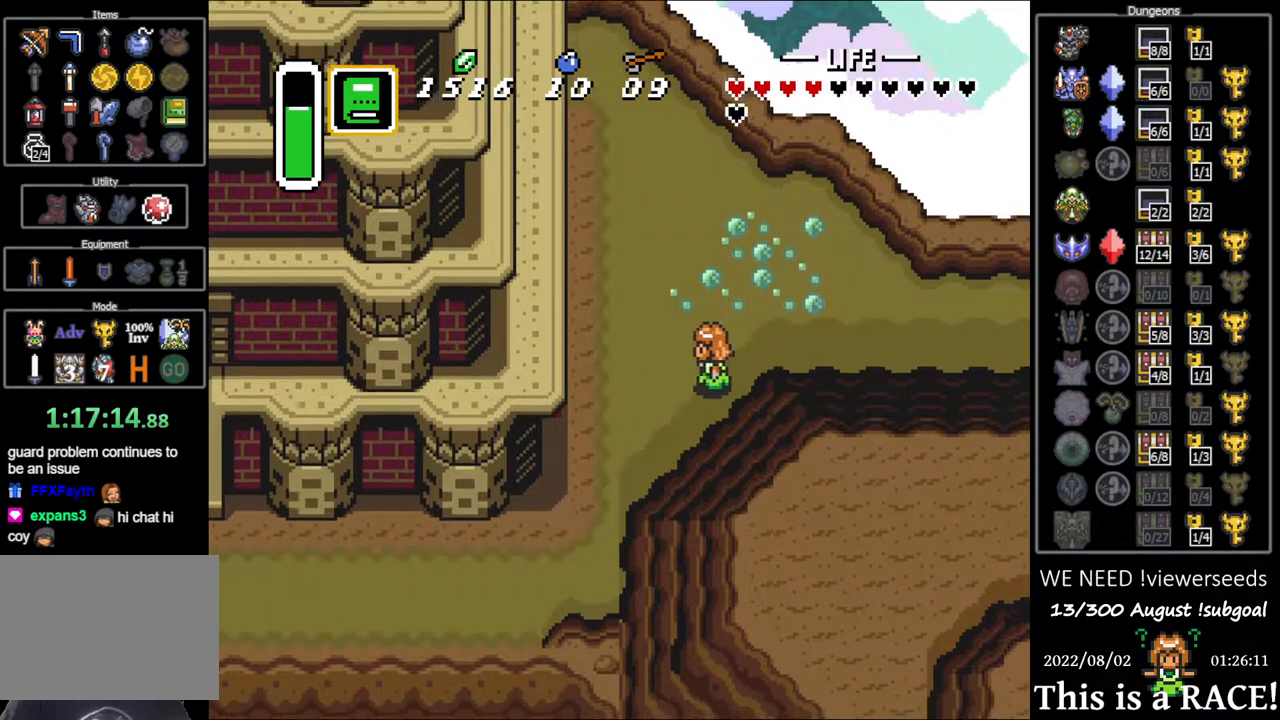
{"buttons": ["DPAD_DOWN", "DPAD_LEFT"], "events": []}
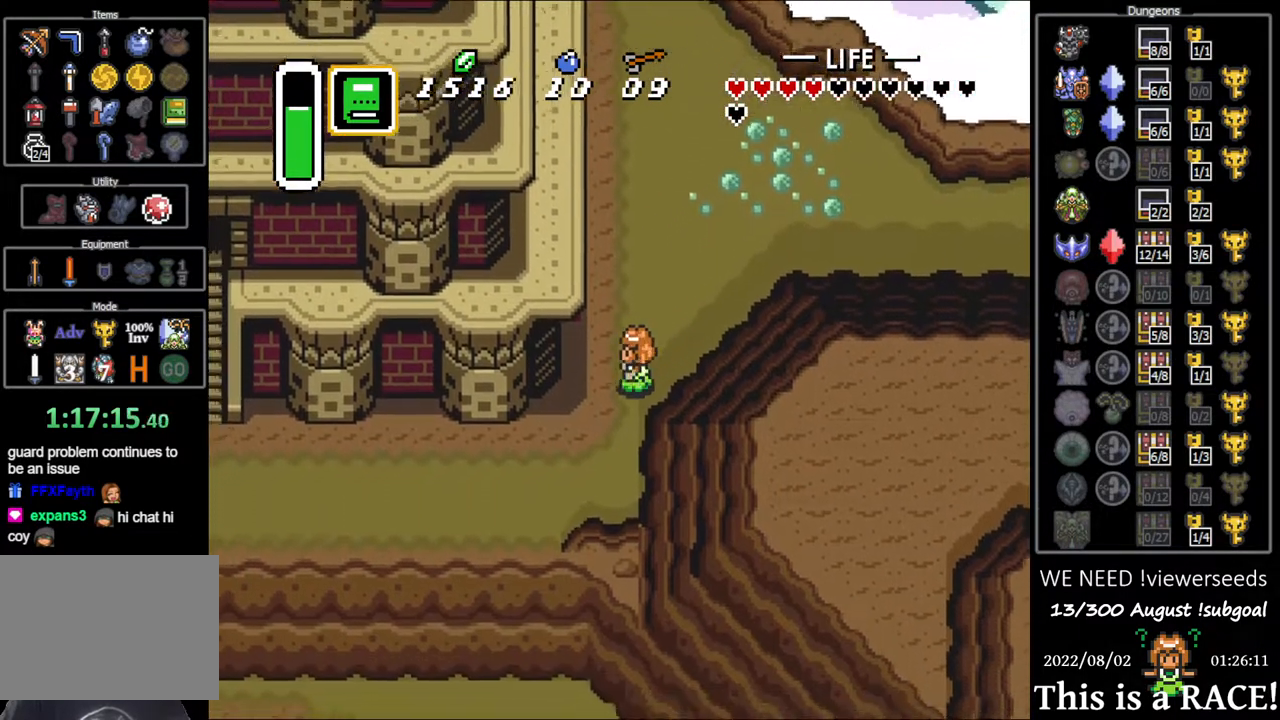
{"buttons": ["DPAD_LEFT"], "events": [[433, "DPAD_DOWN", "up"]]}
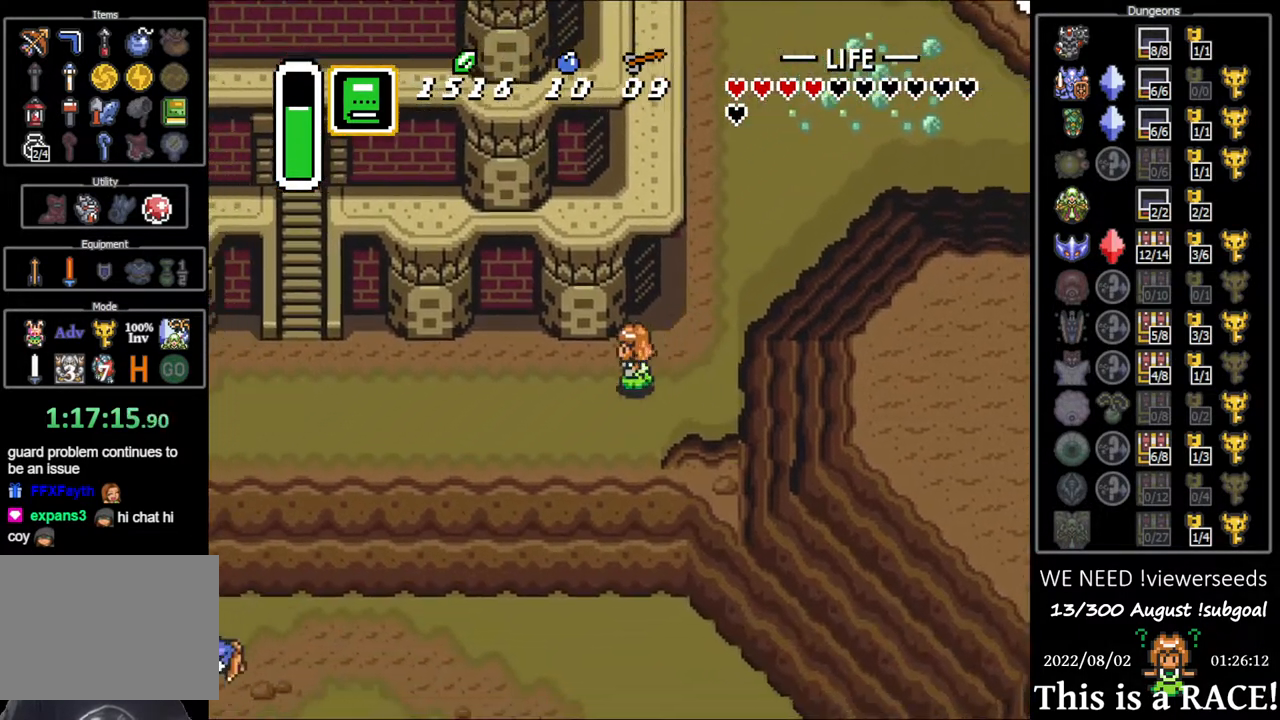
{"buttons": ["DPAD_LEFT"], "events": []}
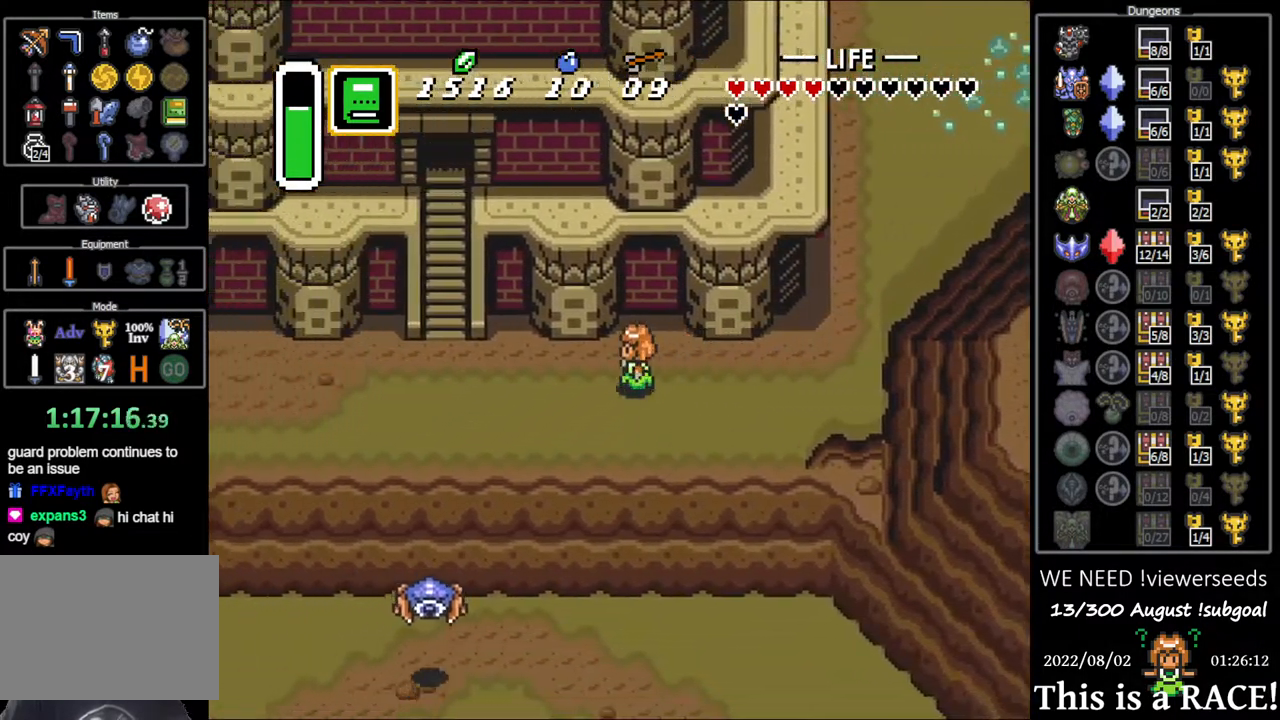
{"buttons": ["DPAD_LEFT"], "events": []}
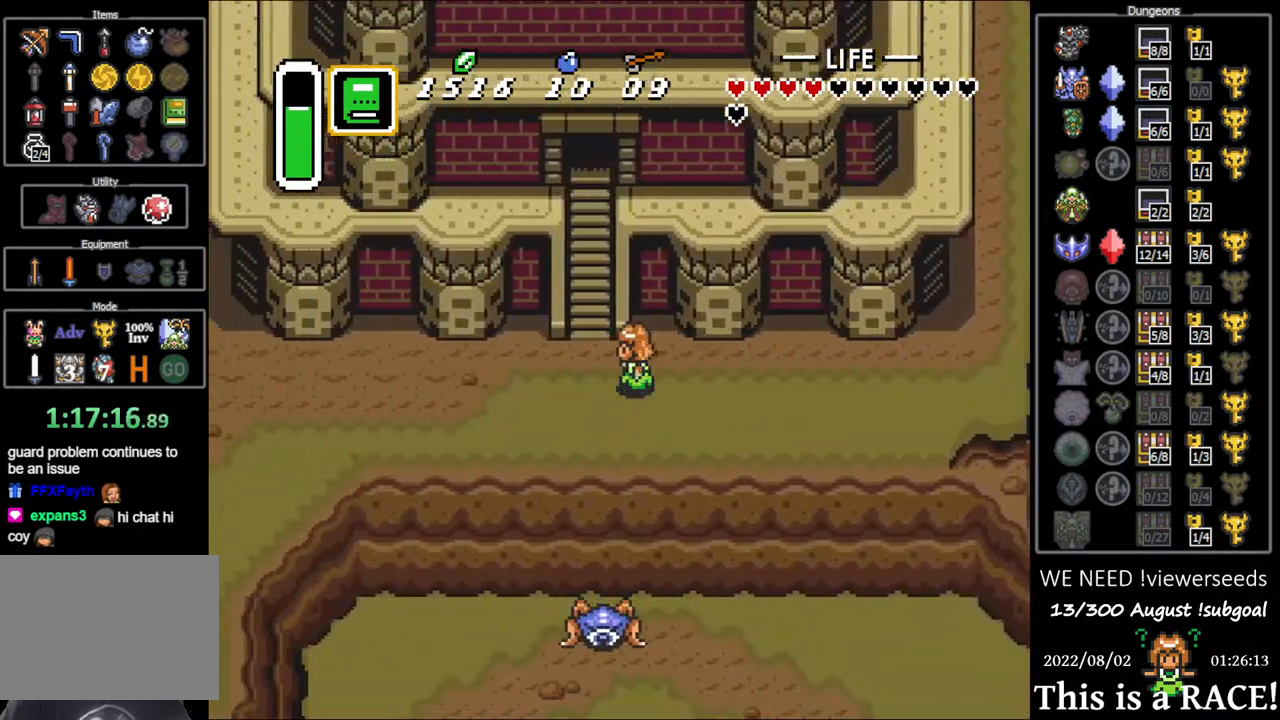
{"buttons": ["DPAD_LEFT"], "events": []}
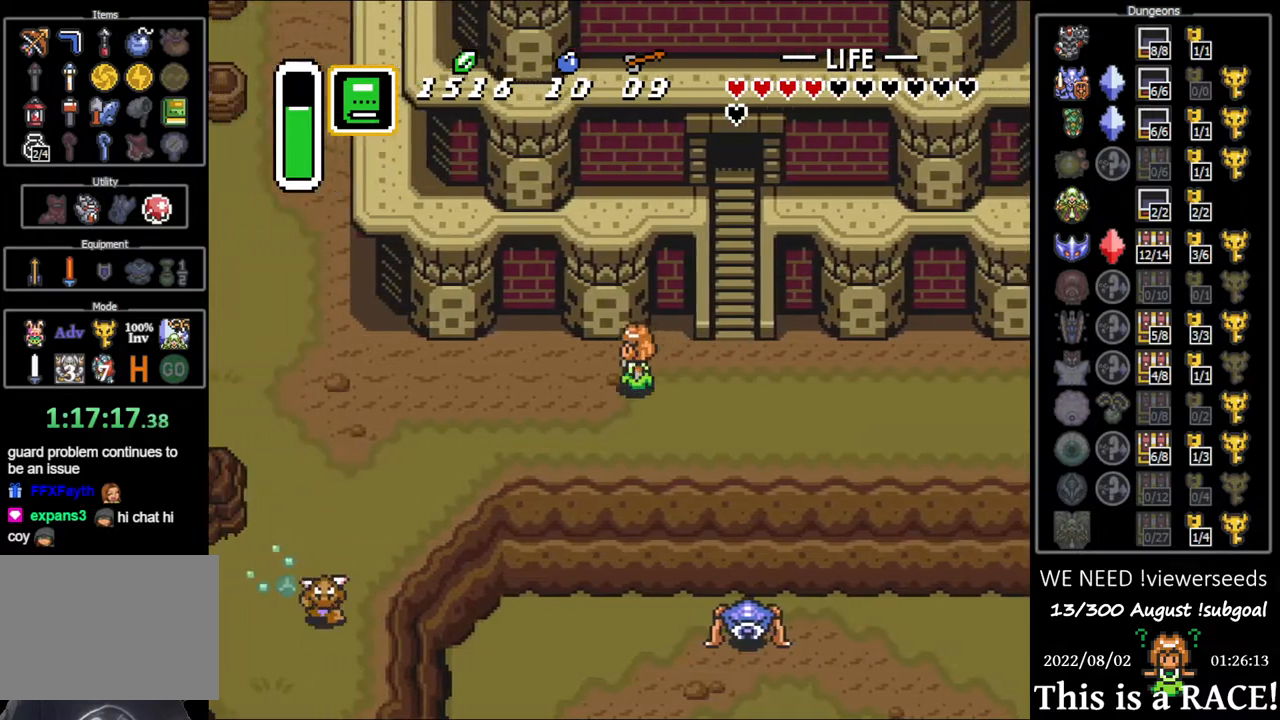
{"buttons": ["DPAD_LEFT"], "events": []}
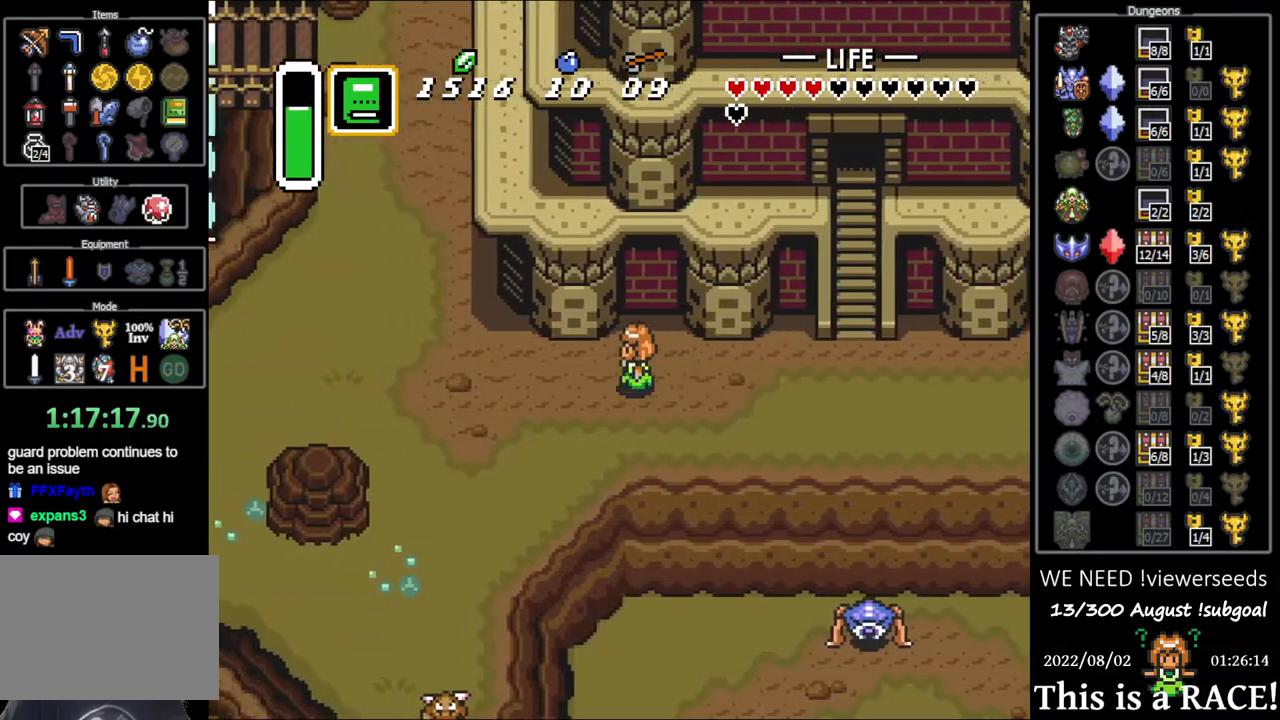
{"buttons": ["DPAD_LEFT"], "events": []}
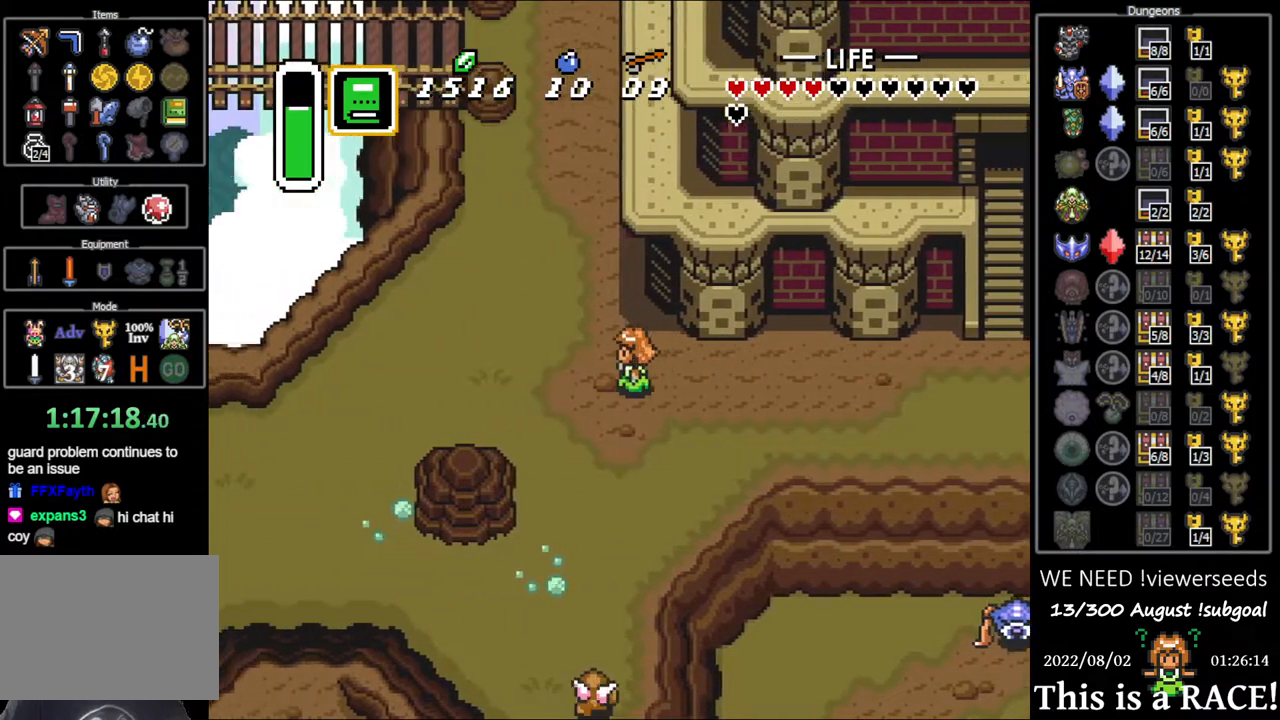
{"buttons": ["DPAD_DOWN", "DPAD_LEFT"], "events": [[367, "DPAD_DOWN", "down"]]}
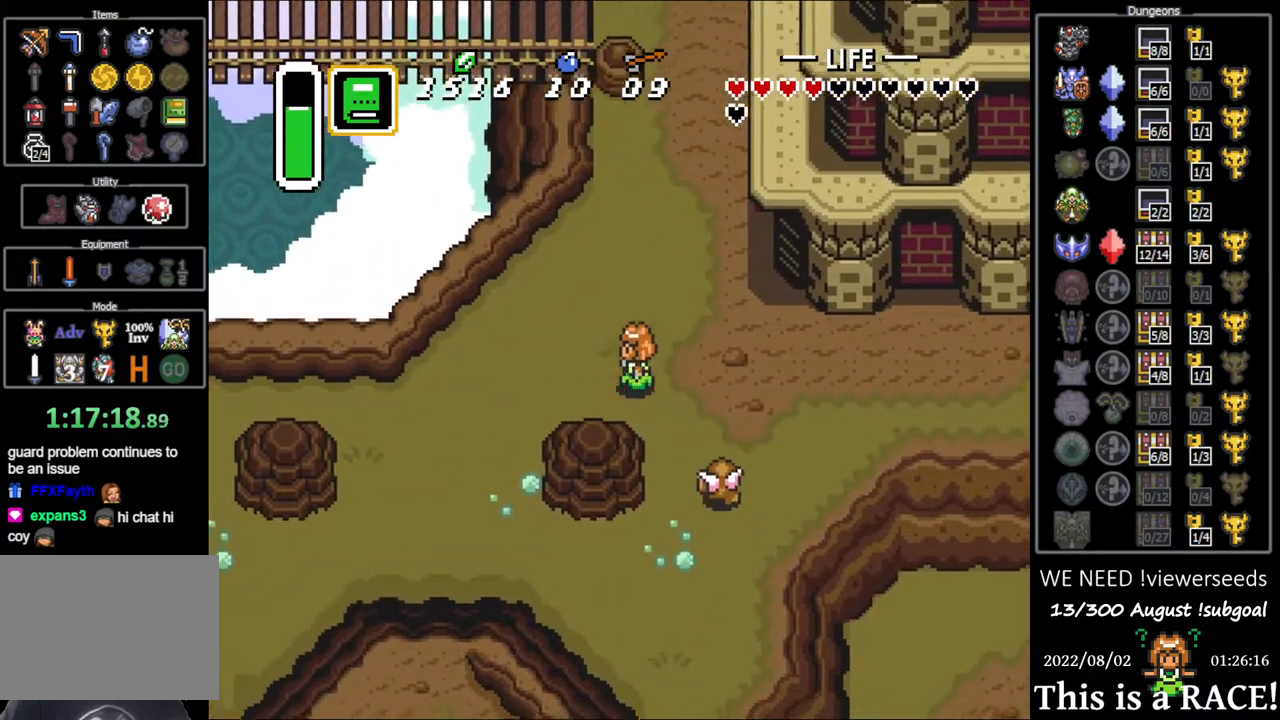
{"buttons": ["DPAD_DOWN", "DPAD_LEFT"], "events": []}